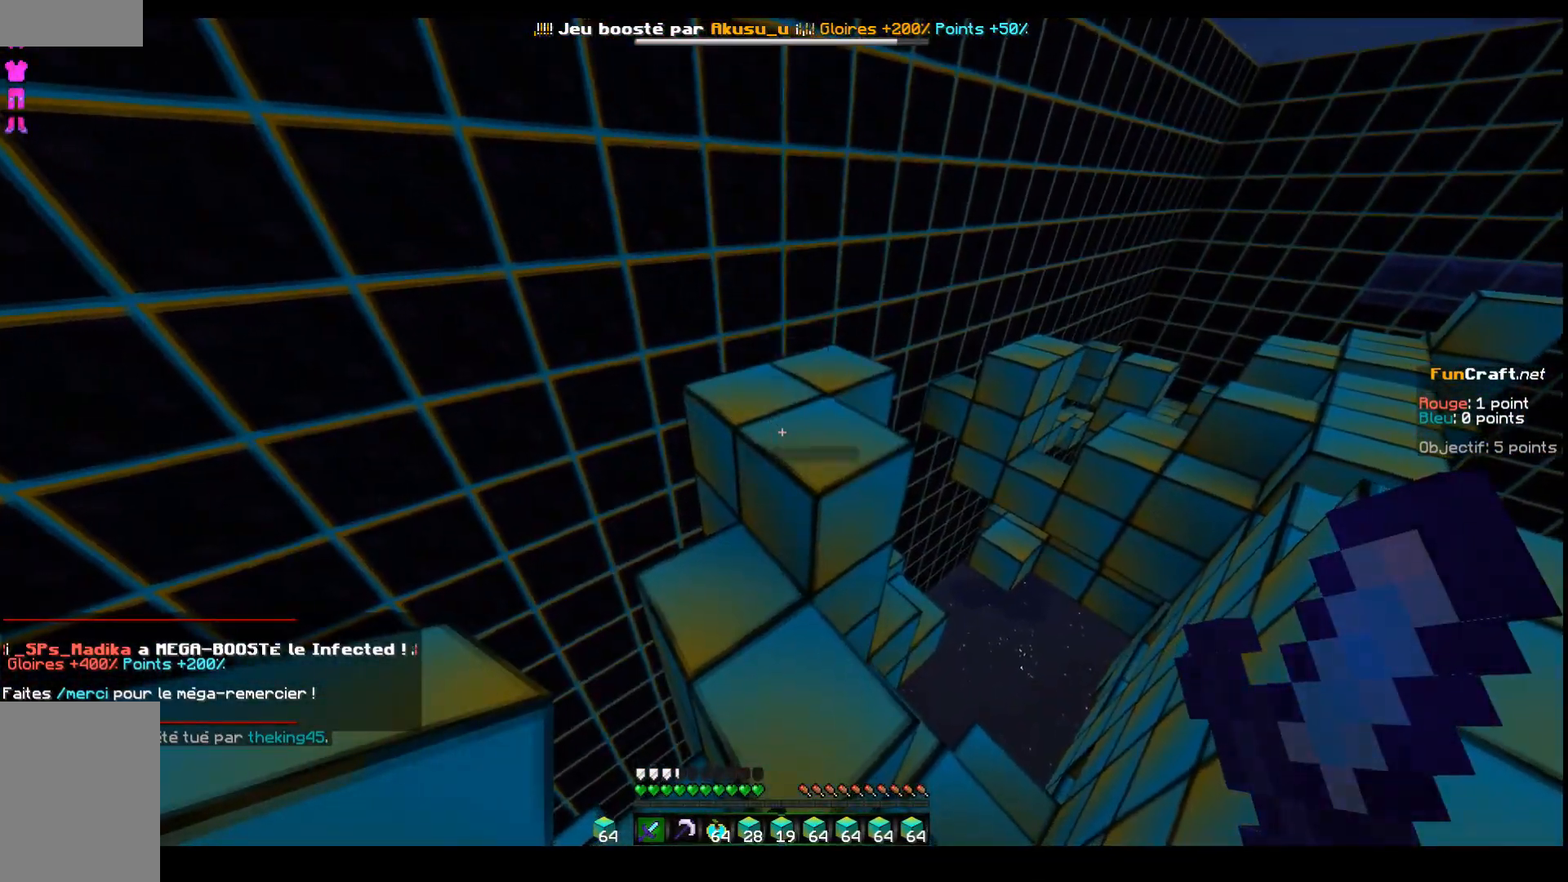
Gameplay with keyboard; each line is a JSON object with the keys held at the frame after it. "events" lists presses ("down") and releases ("up") of "d", "q", "s", "shift", "space" and "z" between this image and that frame as [ms after this image, input, new state], when the widget could be followed in between. No other keys are recorded. Mouse input is not recorded.
{"keys": ["space", "z"], "events": [[367, "z", "down"], [467, "space", "down"]]}
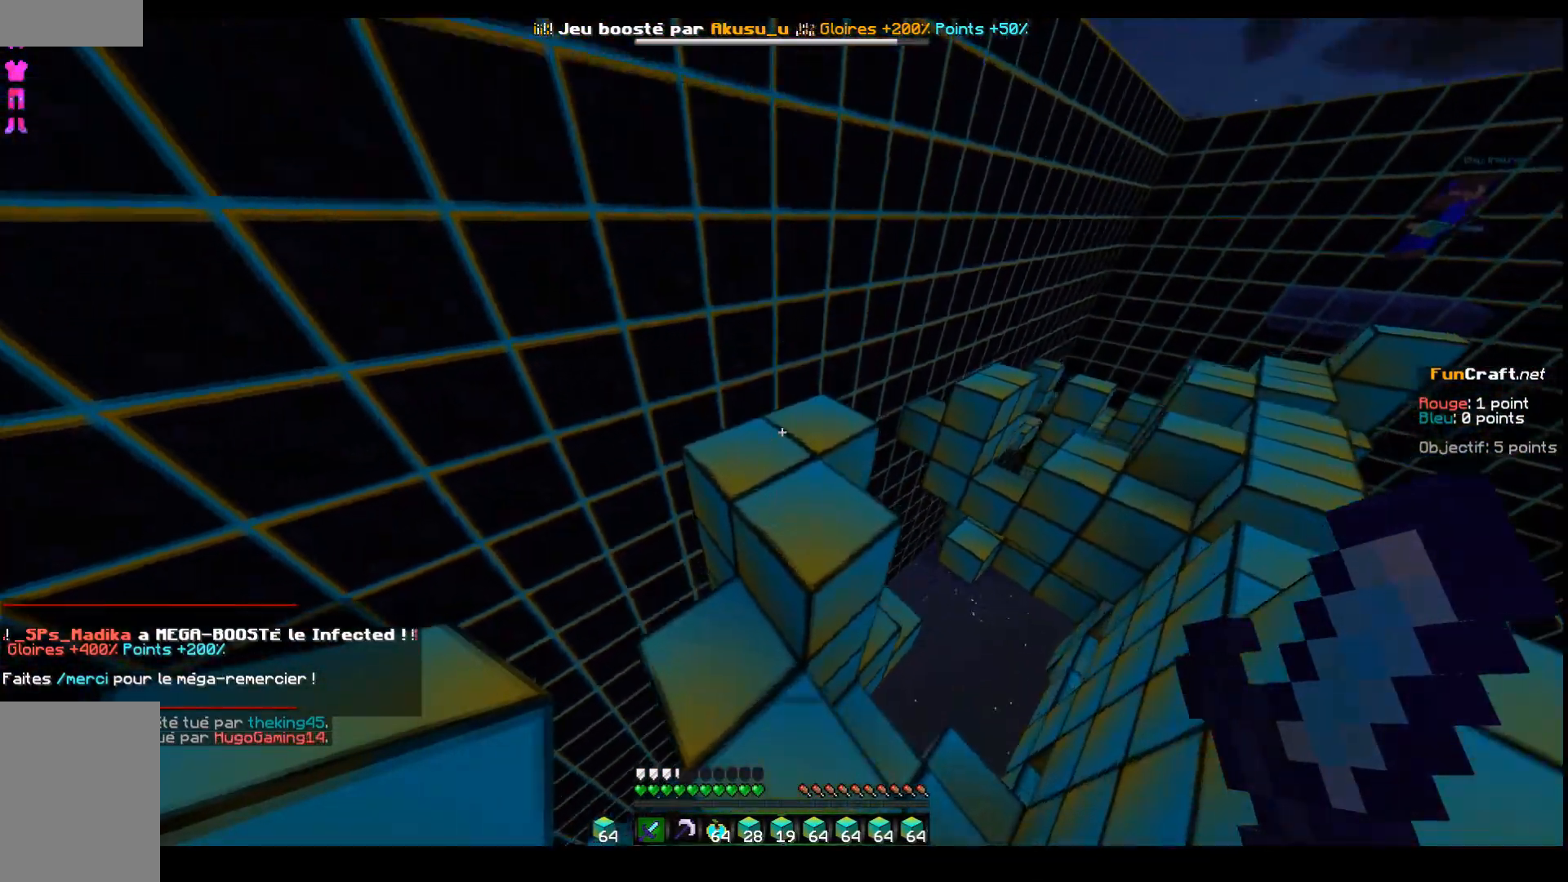
{"keys": ["d", "z"], "events": [[217, "space", "up"], [467, "d", "down"]]}
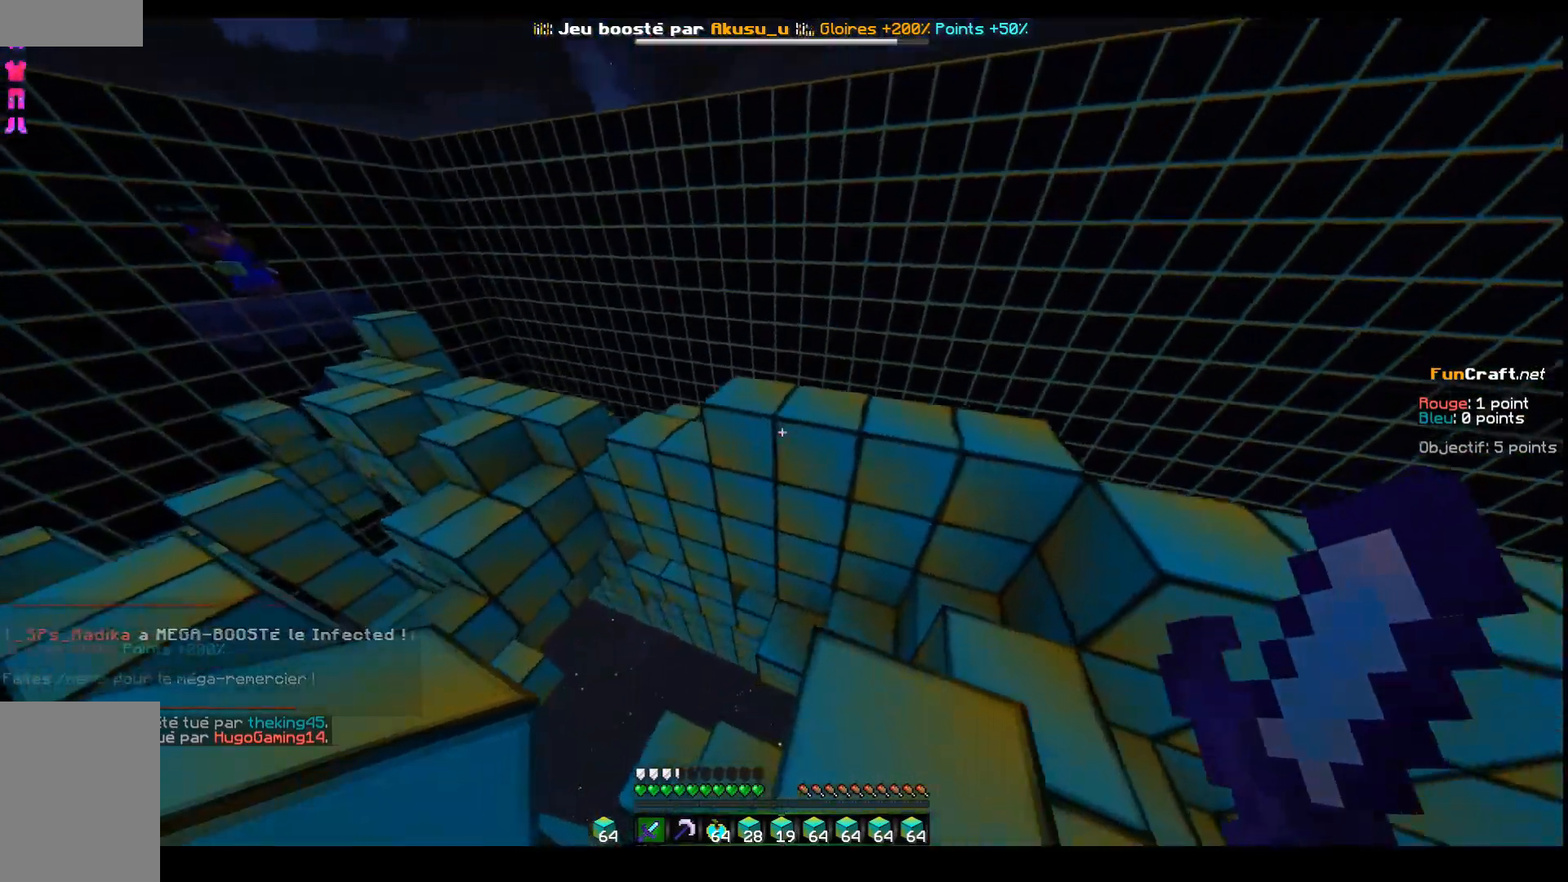
{"keys": ["d", "space", "z"], "events": [[217, "space", "down"]]}
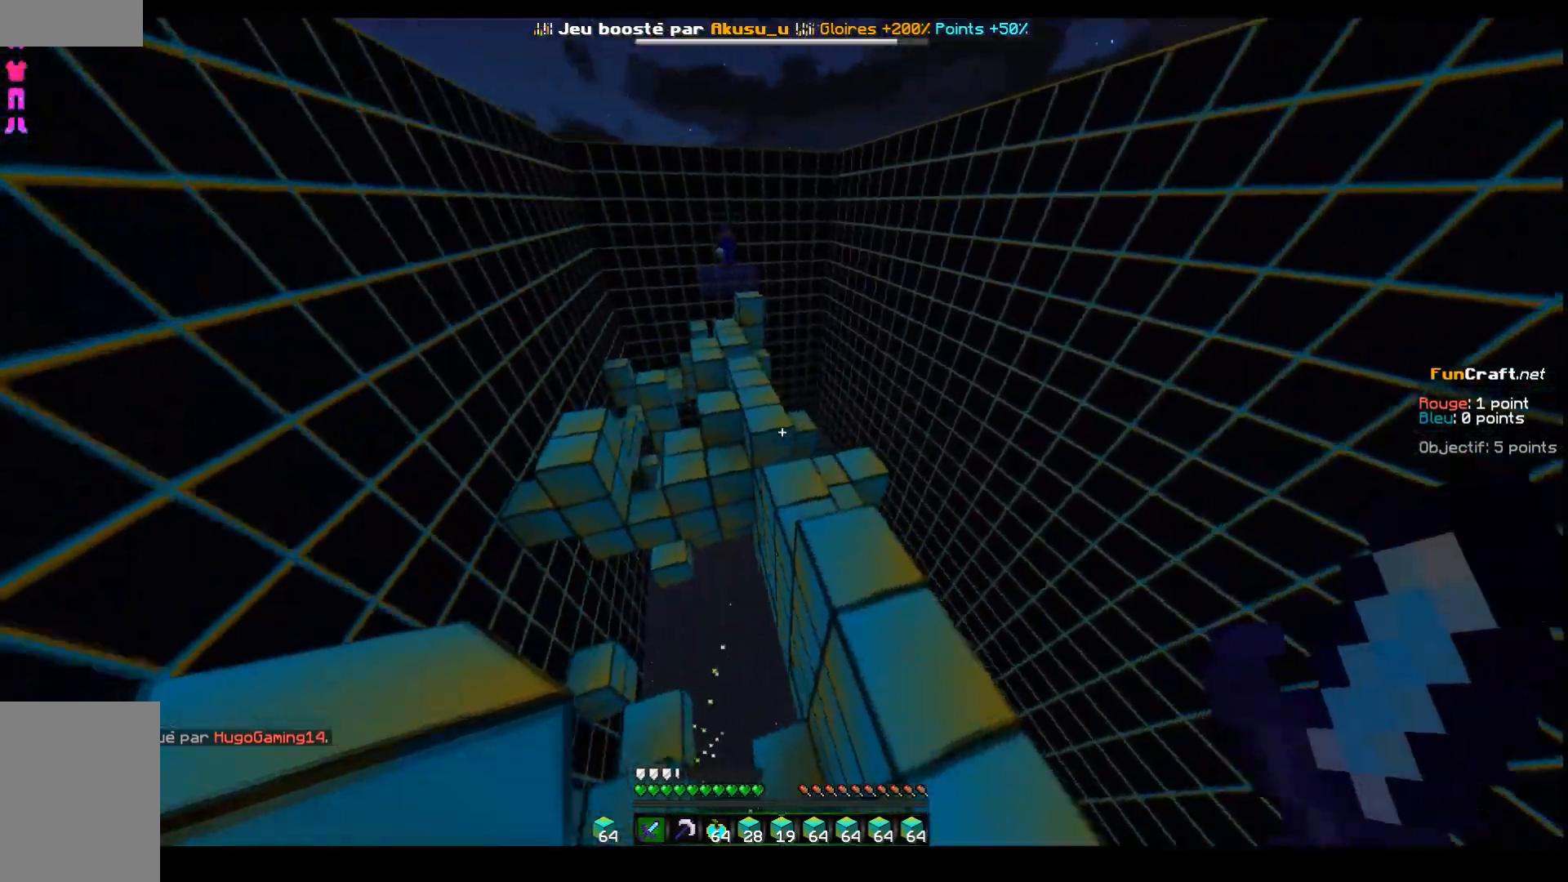
{"keys": ["z"], "events": [[17, "space", "up"], [67, "d", "up"]]}
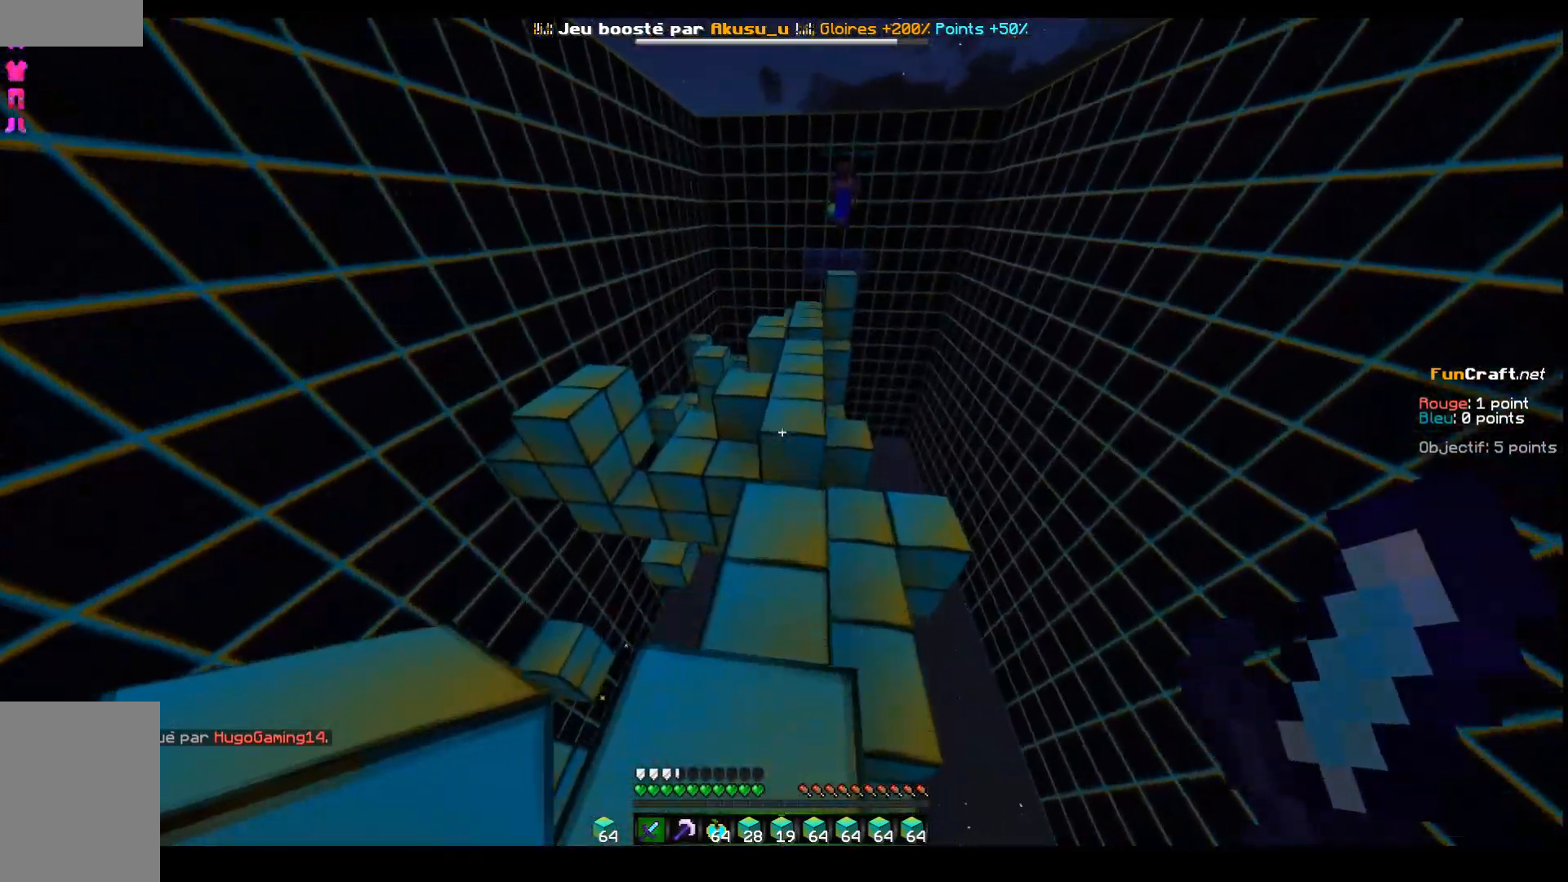
{"keys": ["q", "z"], "events": [[17, "space", "down"], [400, "q", "down"], [467, "space", "up"]]}
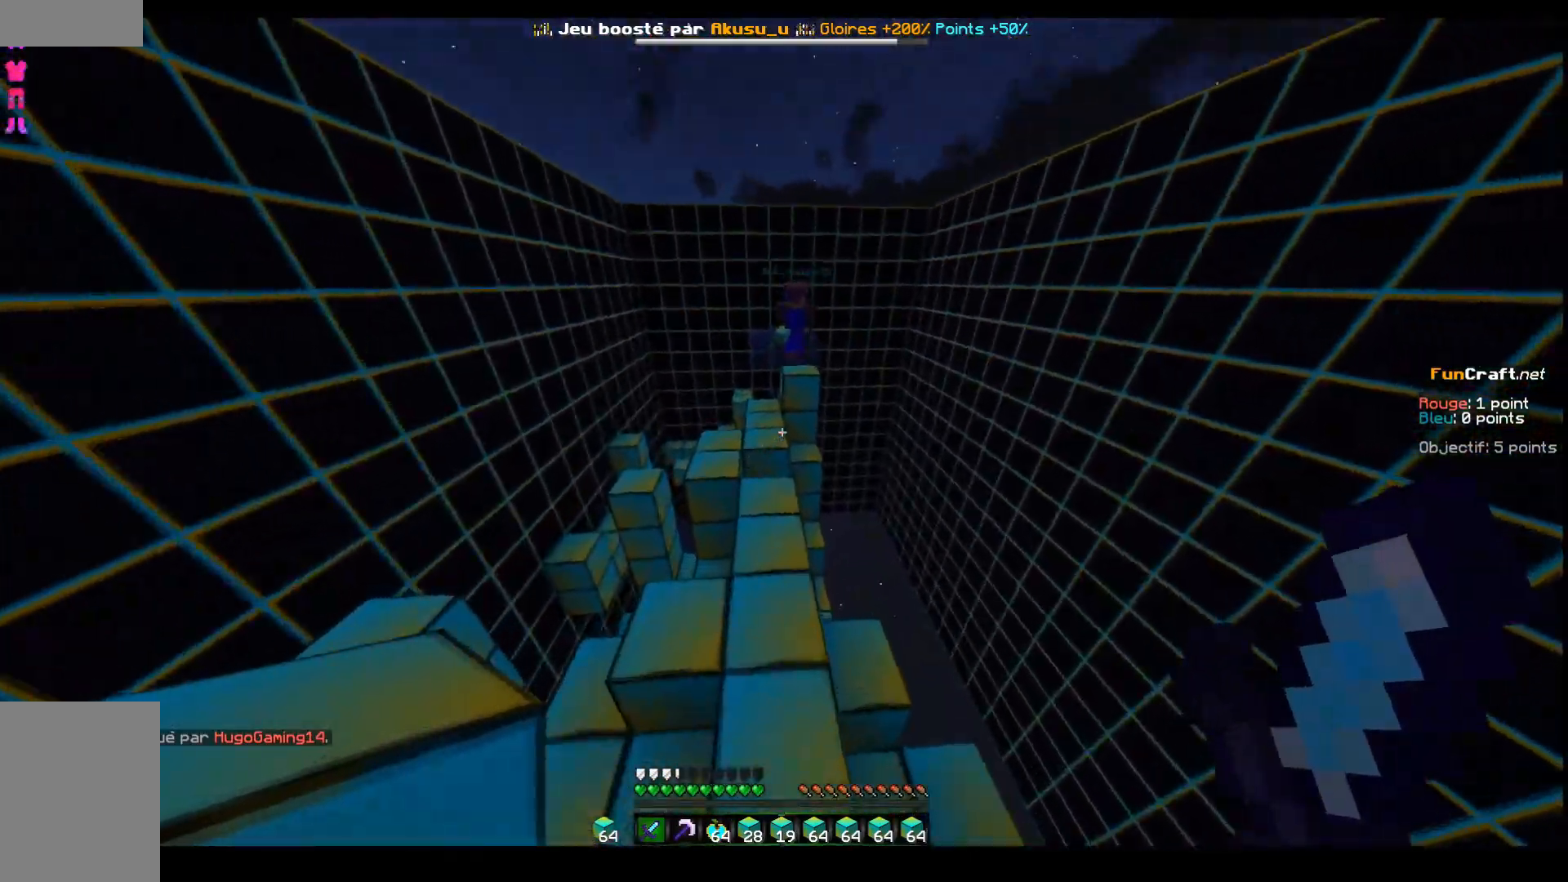
{"keys": ["q", "z"], "events": [[117, "d", "down"], [117, "q", "up"], [267, "d", "up"], [267, "q", "down"]]}
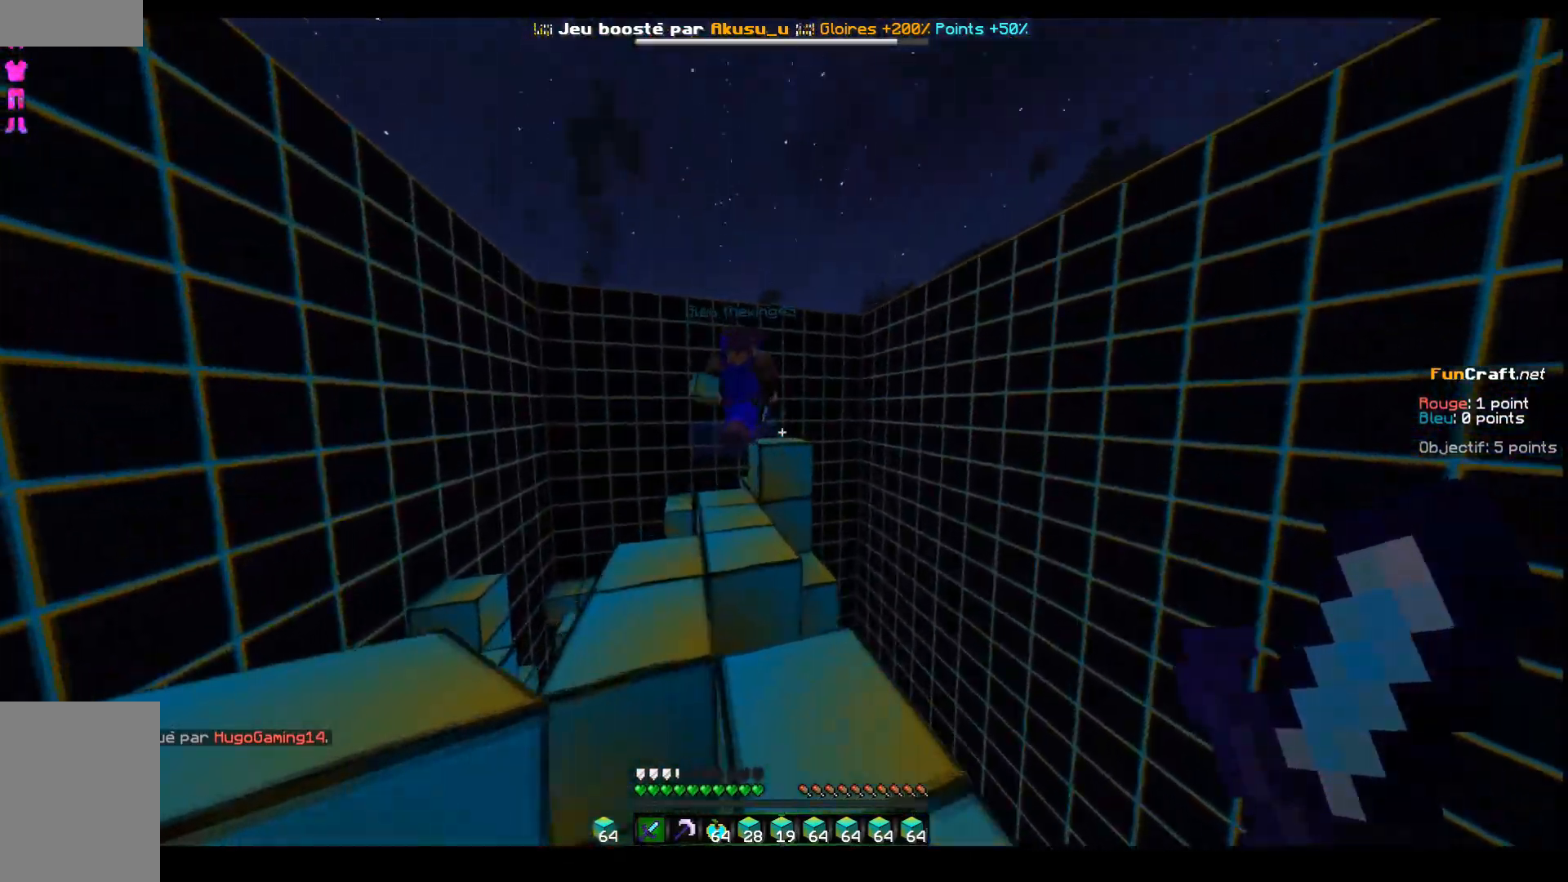
{"keys": ["d", "z"]}
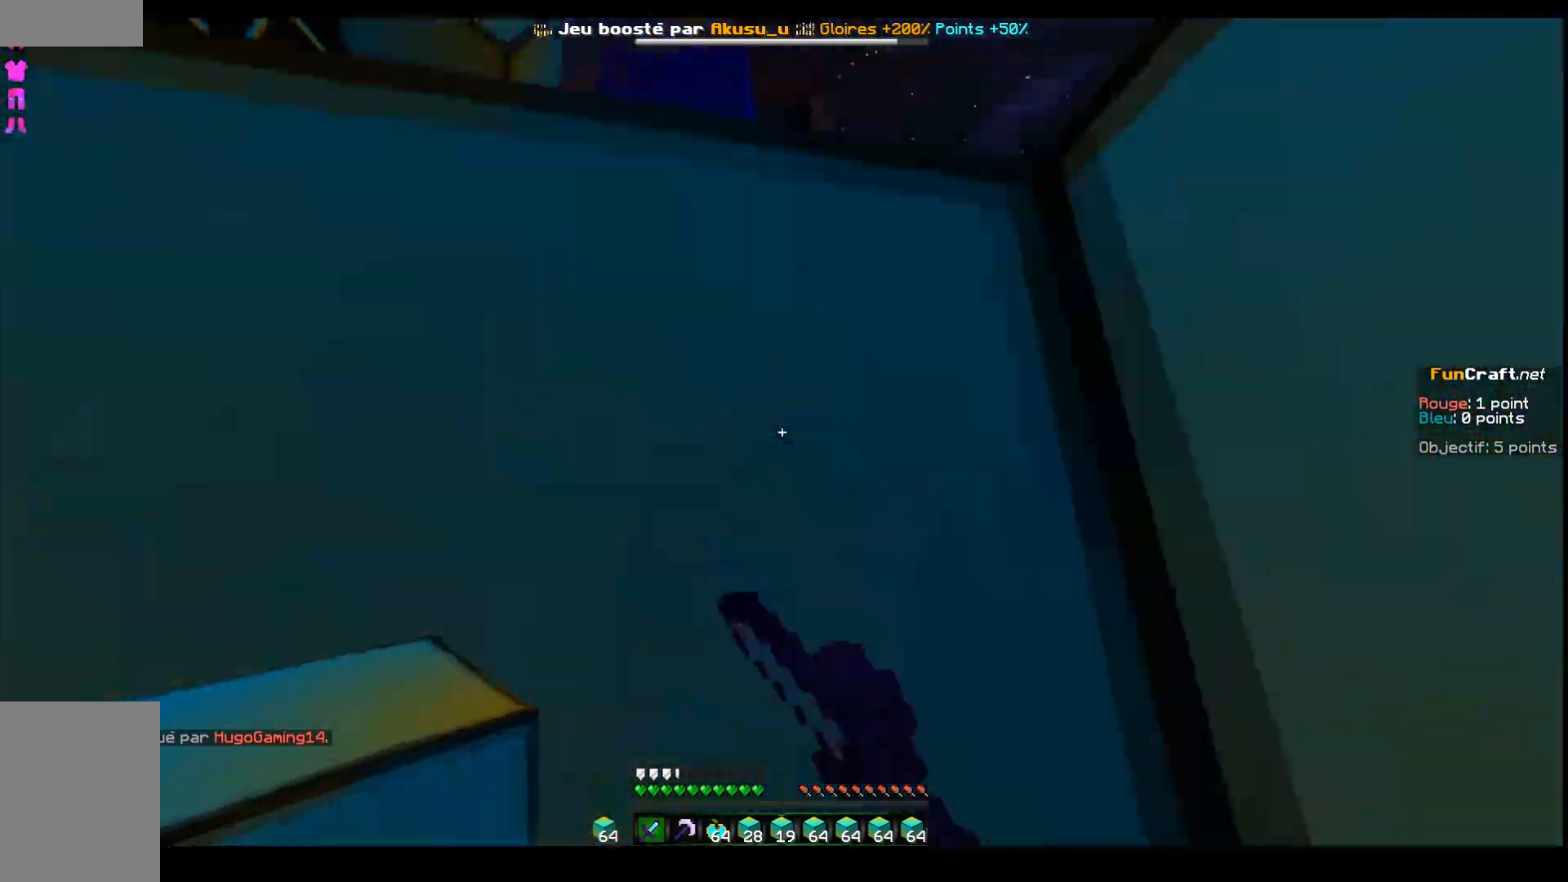
{"keys": ["space", "z"]}
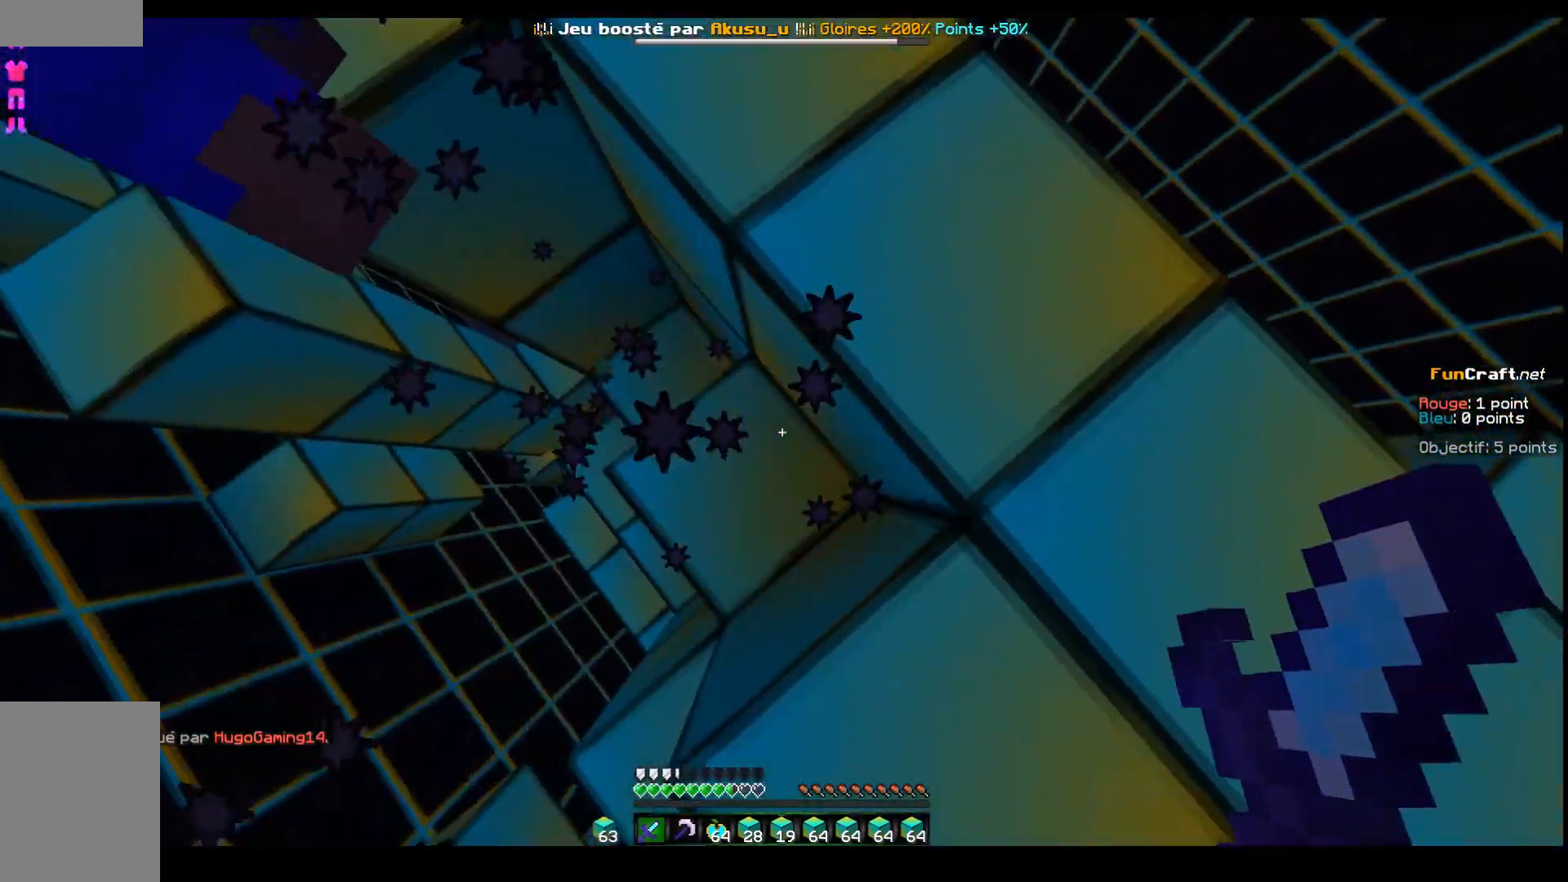
{"keys": ["z"], "events": [[117, "space", "up"], [167, "q", "down"], [367, "q", "up"]]}
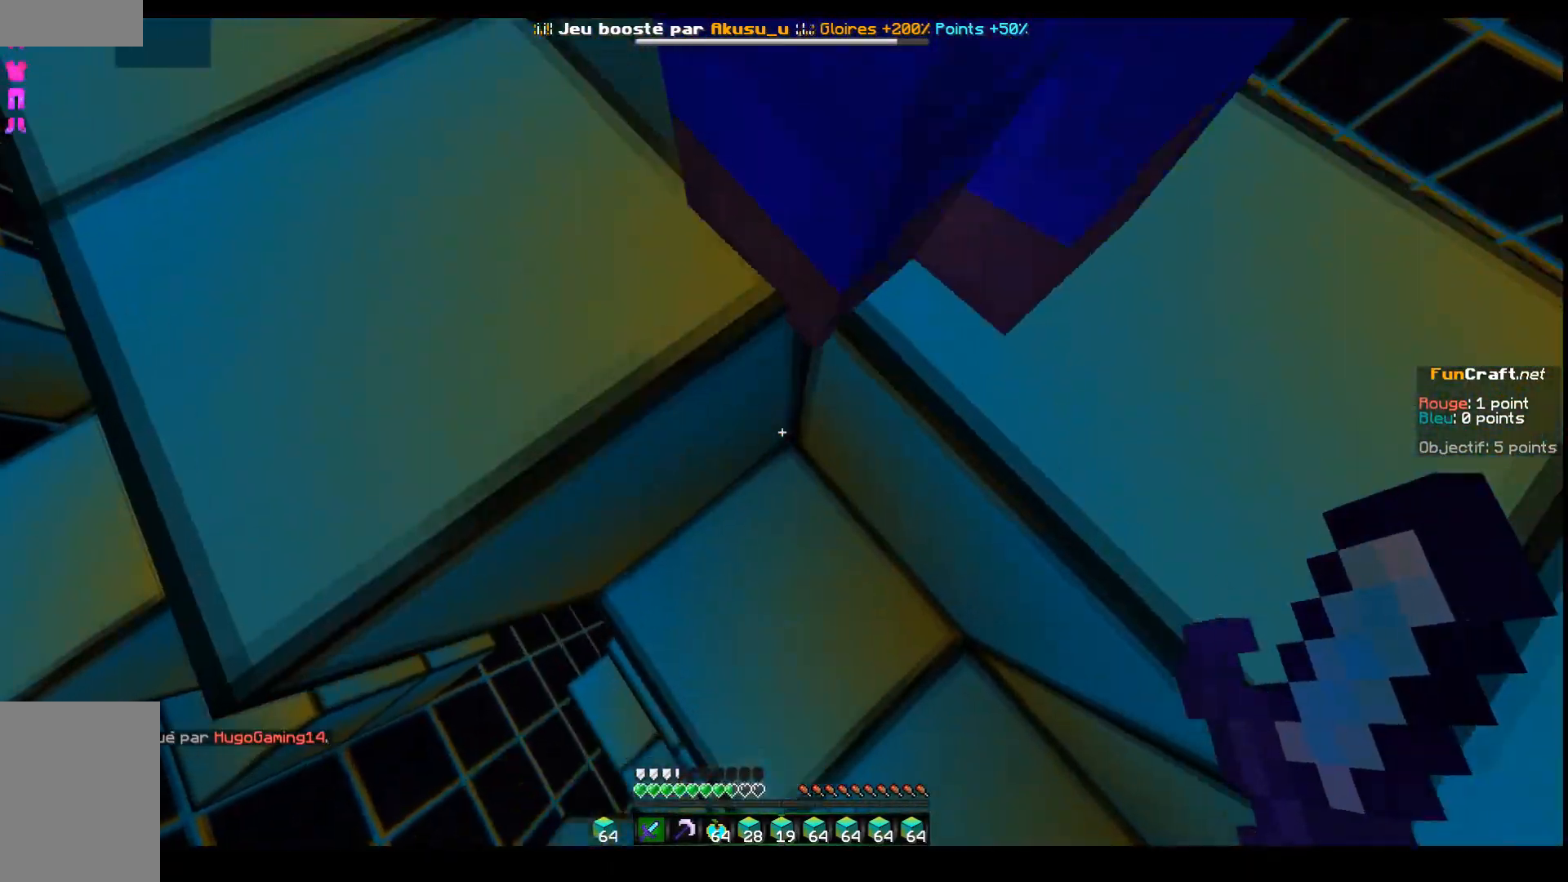
{"keys": ["z"], "events": [[167, "q", "down"], [467, "q", "up"]]}
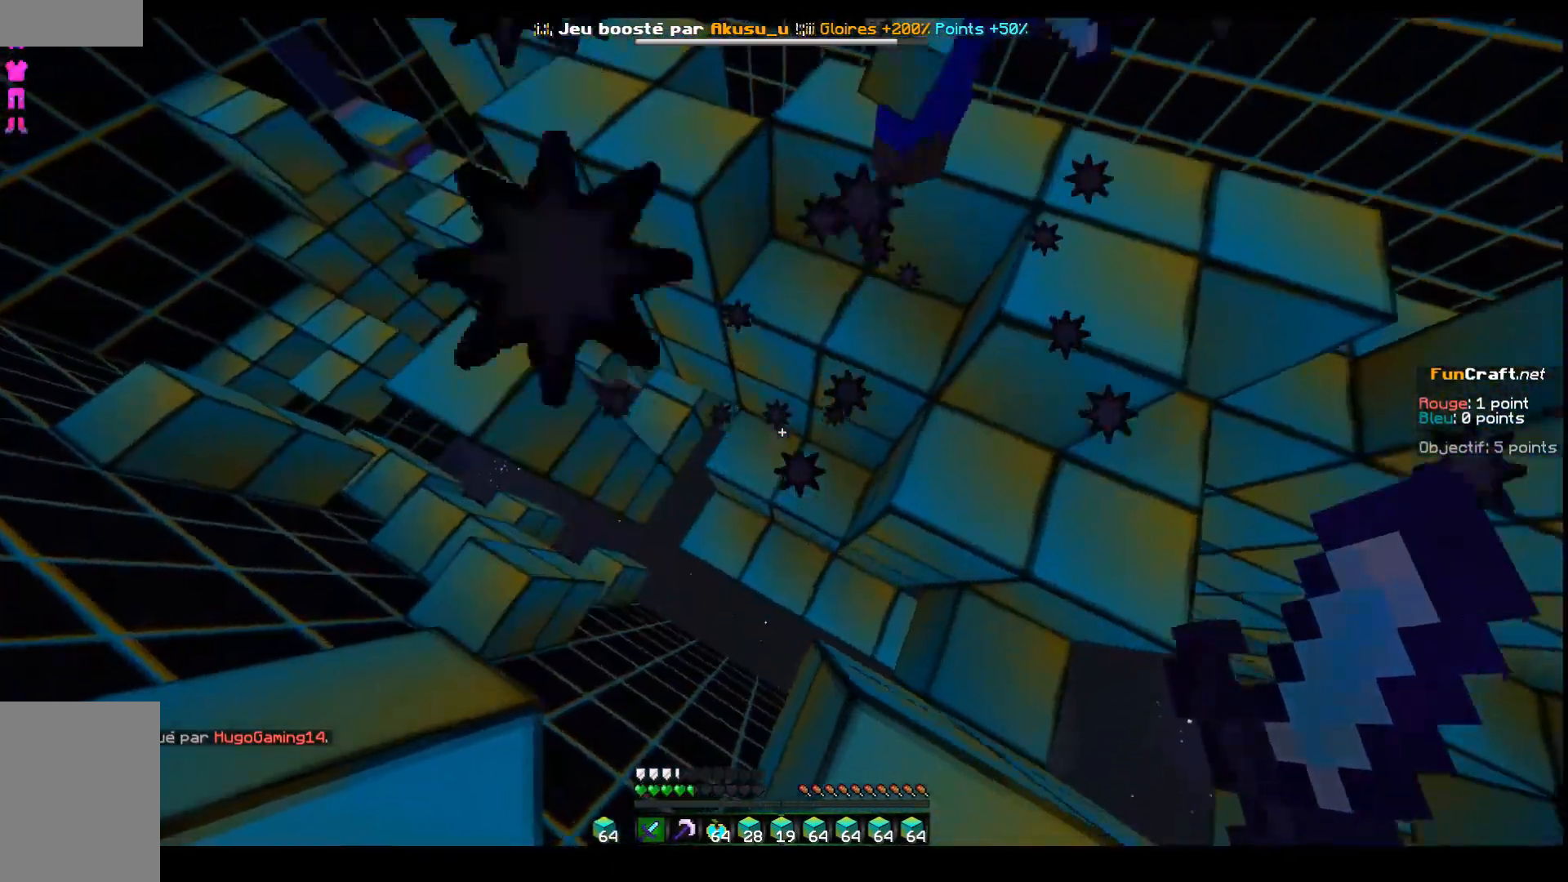
{"keys": ["z"], "events": []}
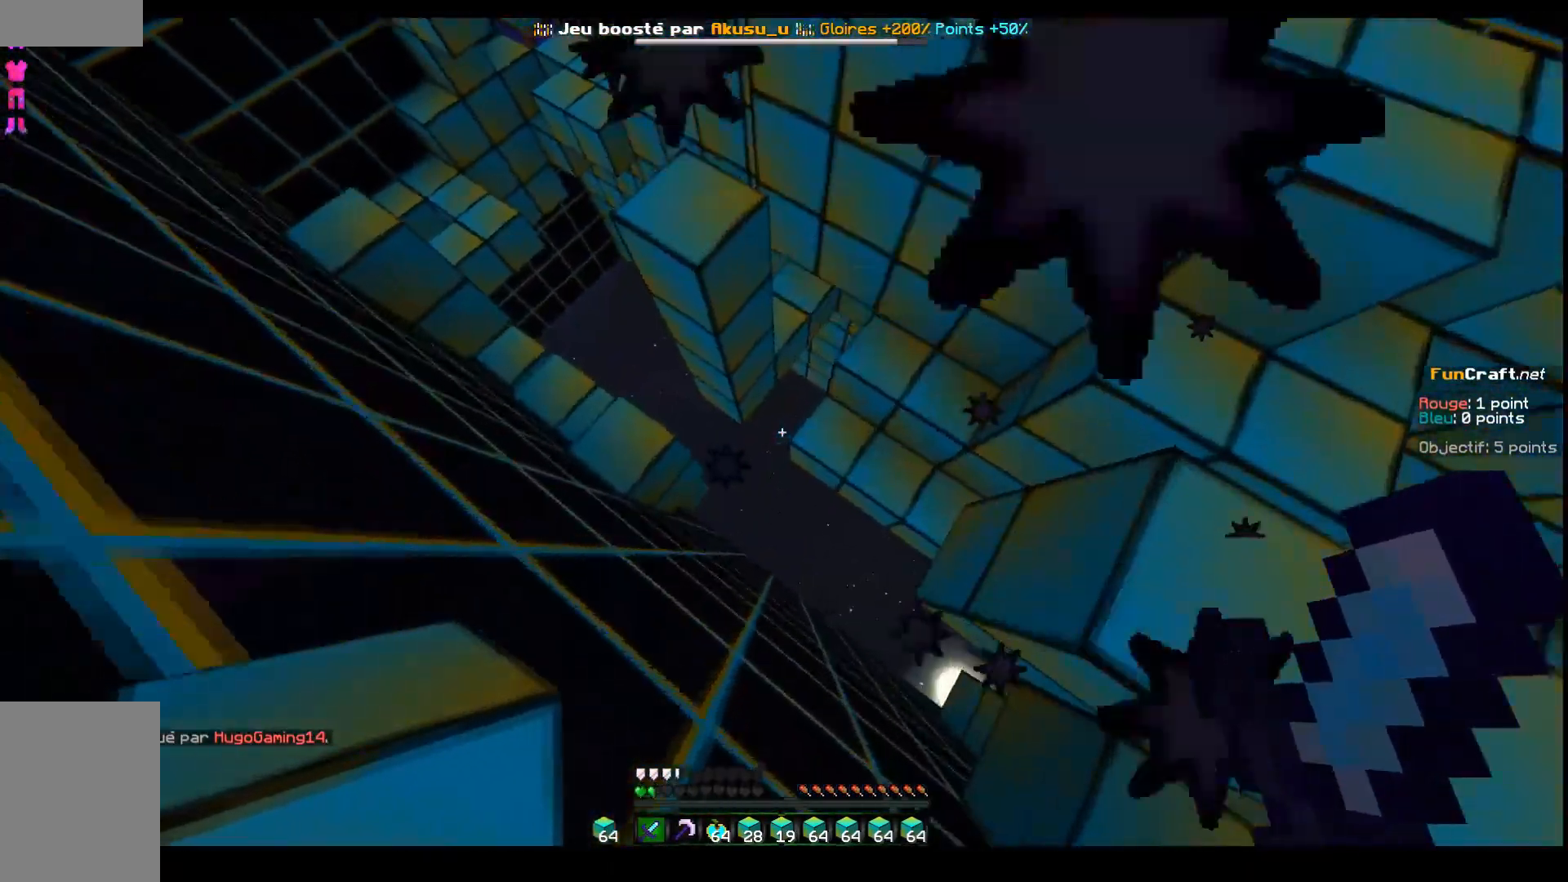
{"keys": ["z"], "events": []}
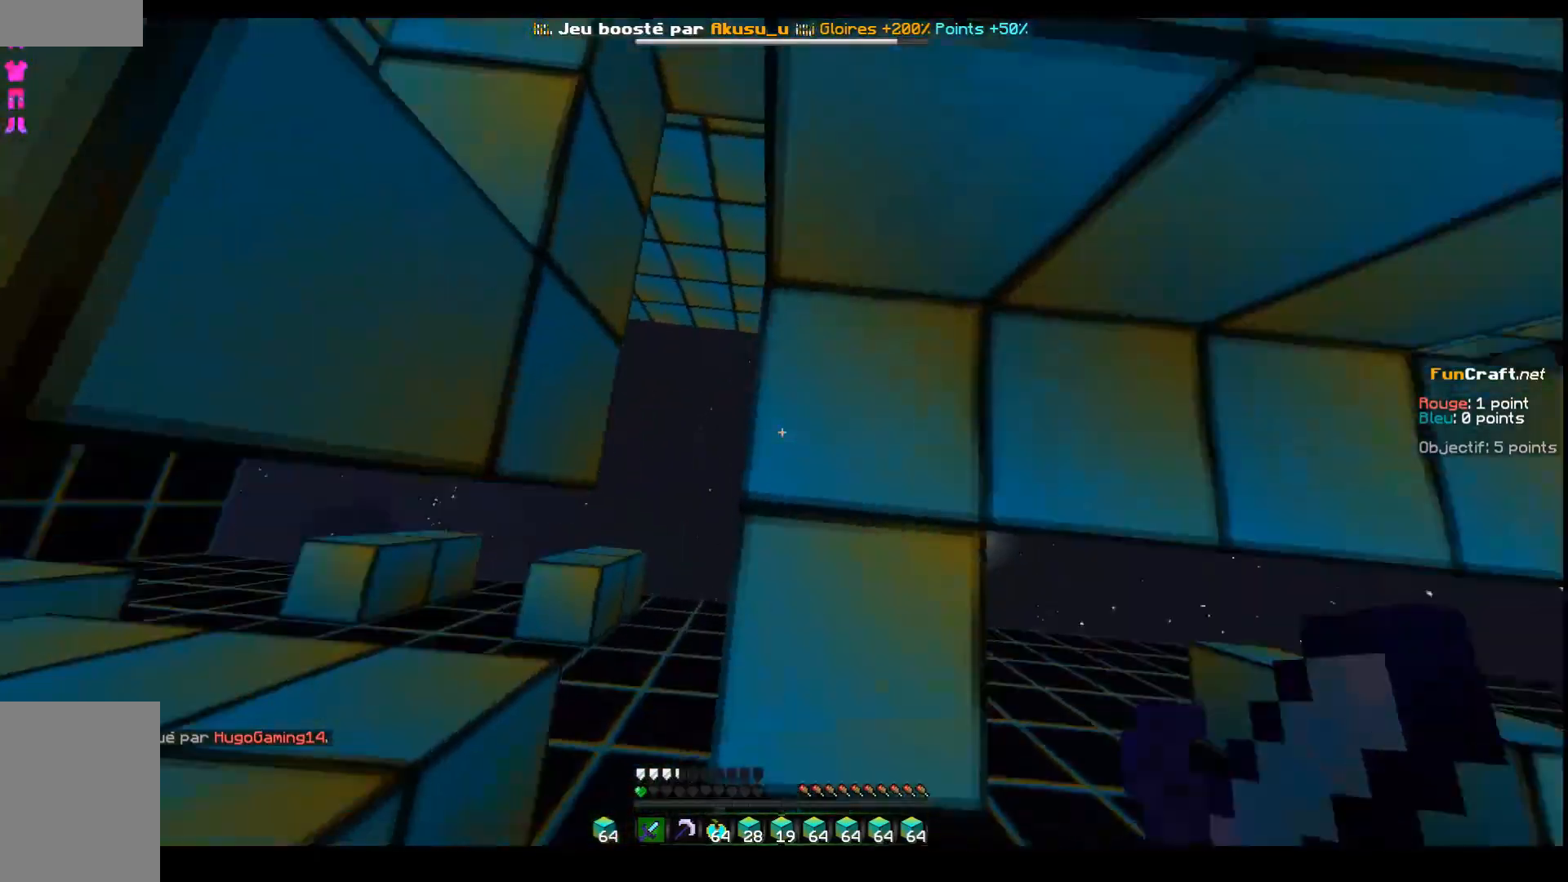
{"keys": ["q", "space", "z"], "events": [[267, "d", "down"], [417, "d", "up"], [417, "q", "down"], [500, "space", "down"]]}
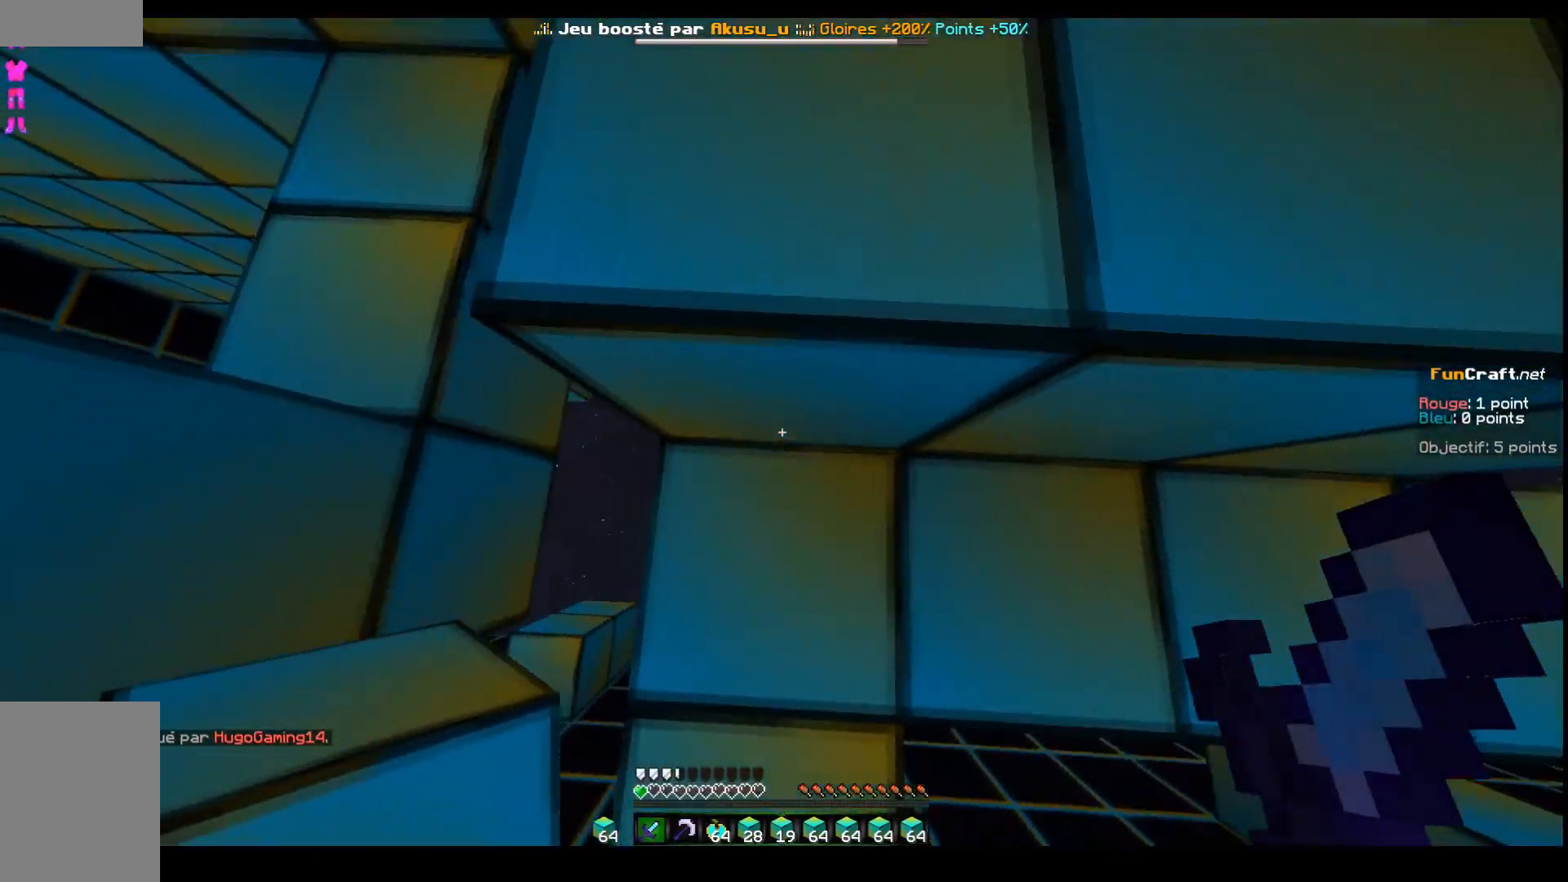
{"keys": ["z"], "events": [[67, "q", "up"], [167, "d", "down"], [267, "space", "up"], [467, "d", "up"]]}
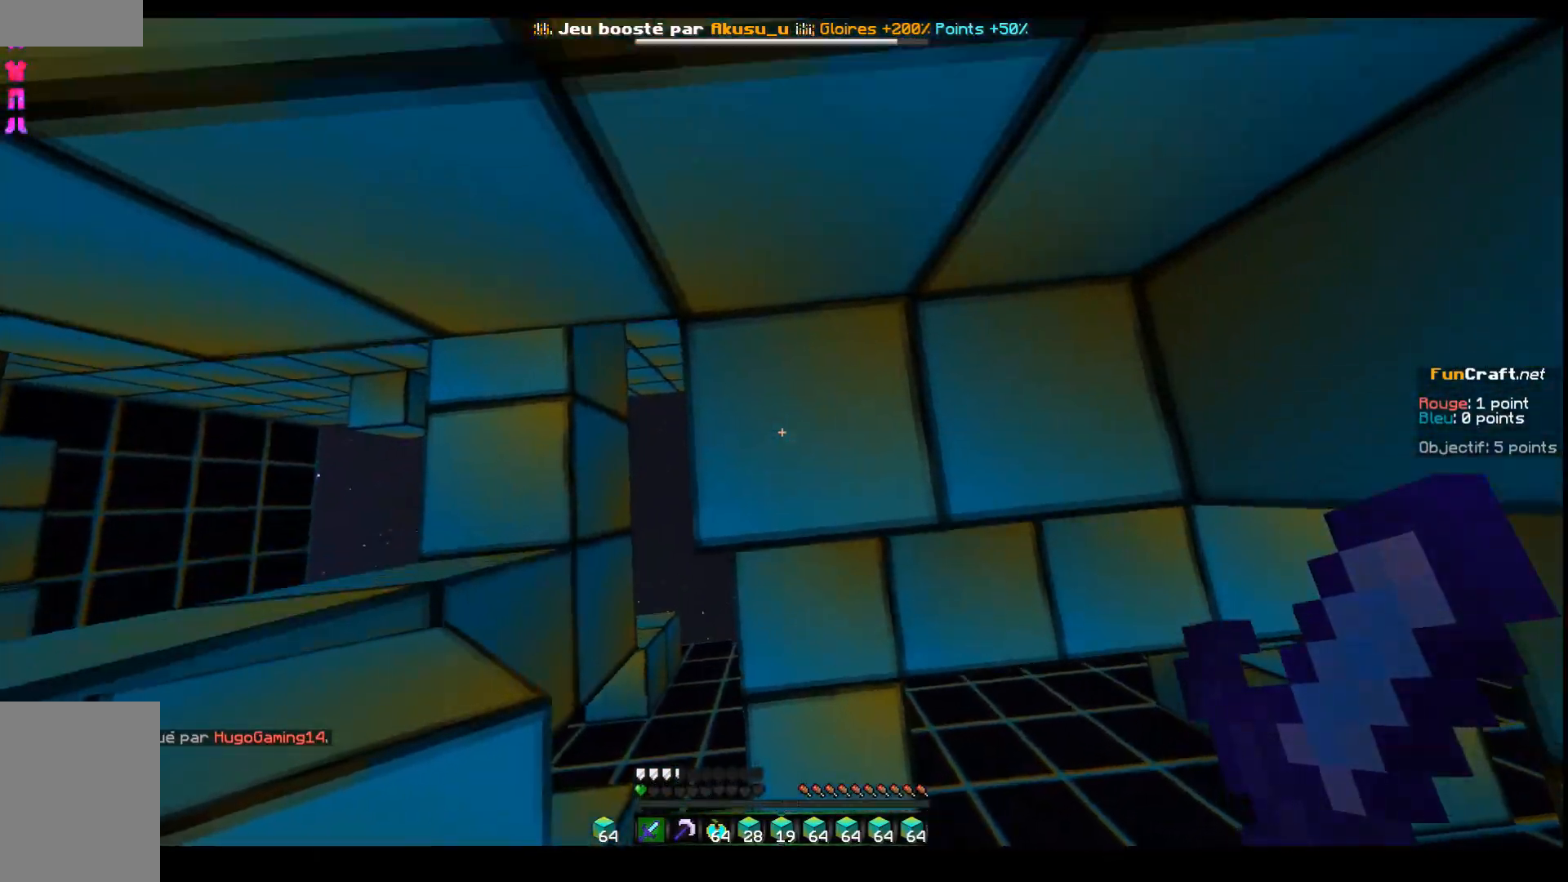
{"keys": []}
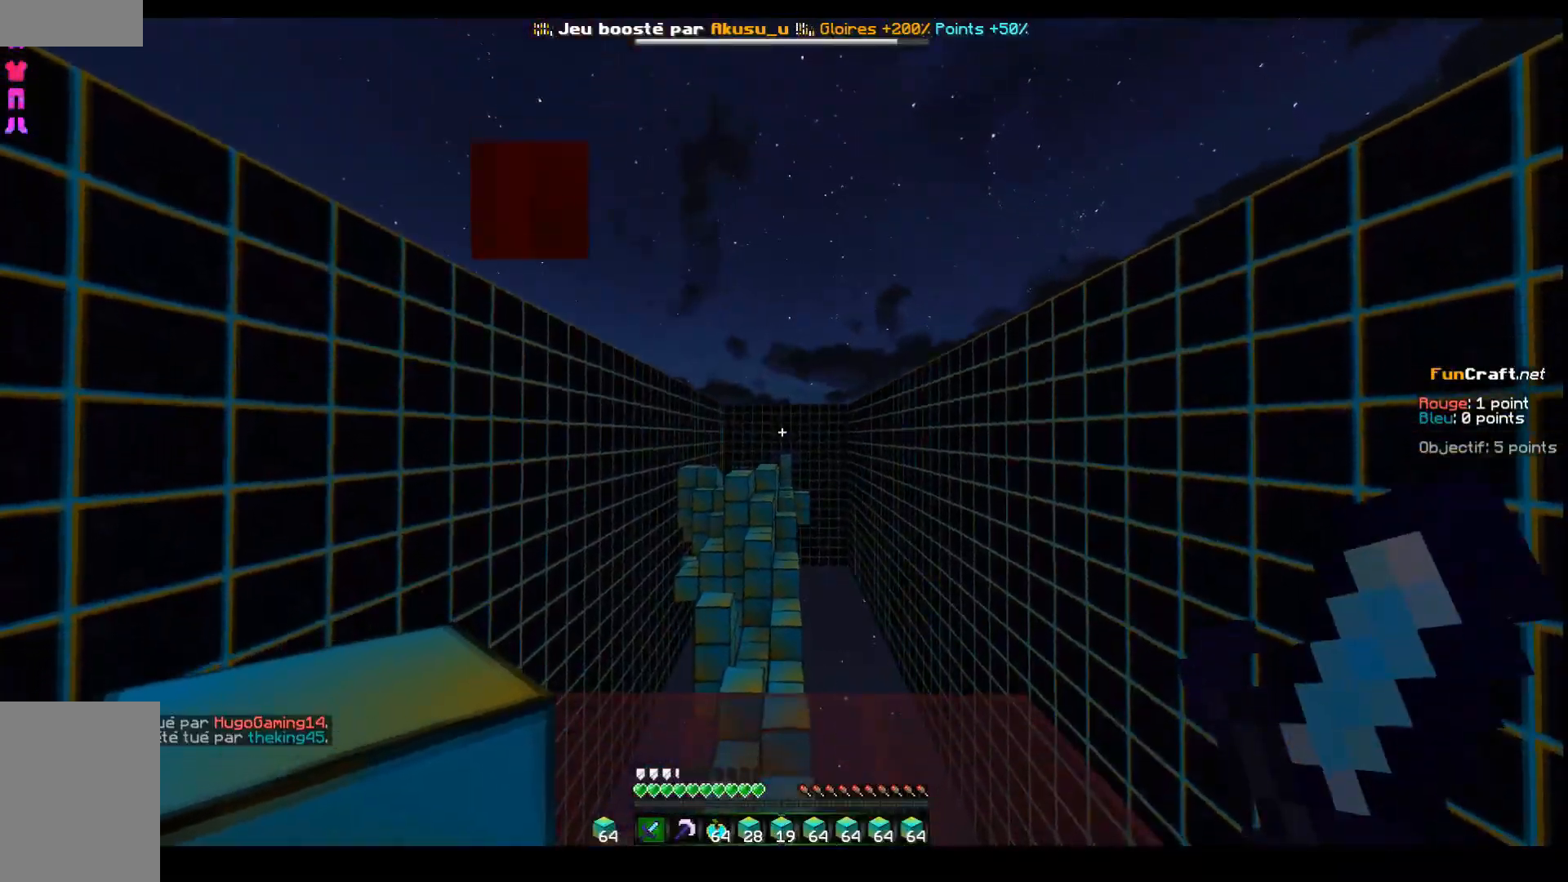
{"keys": ["z"], "events": [[67, "z", "down"]]}
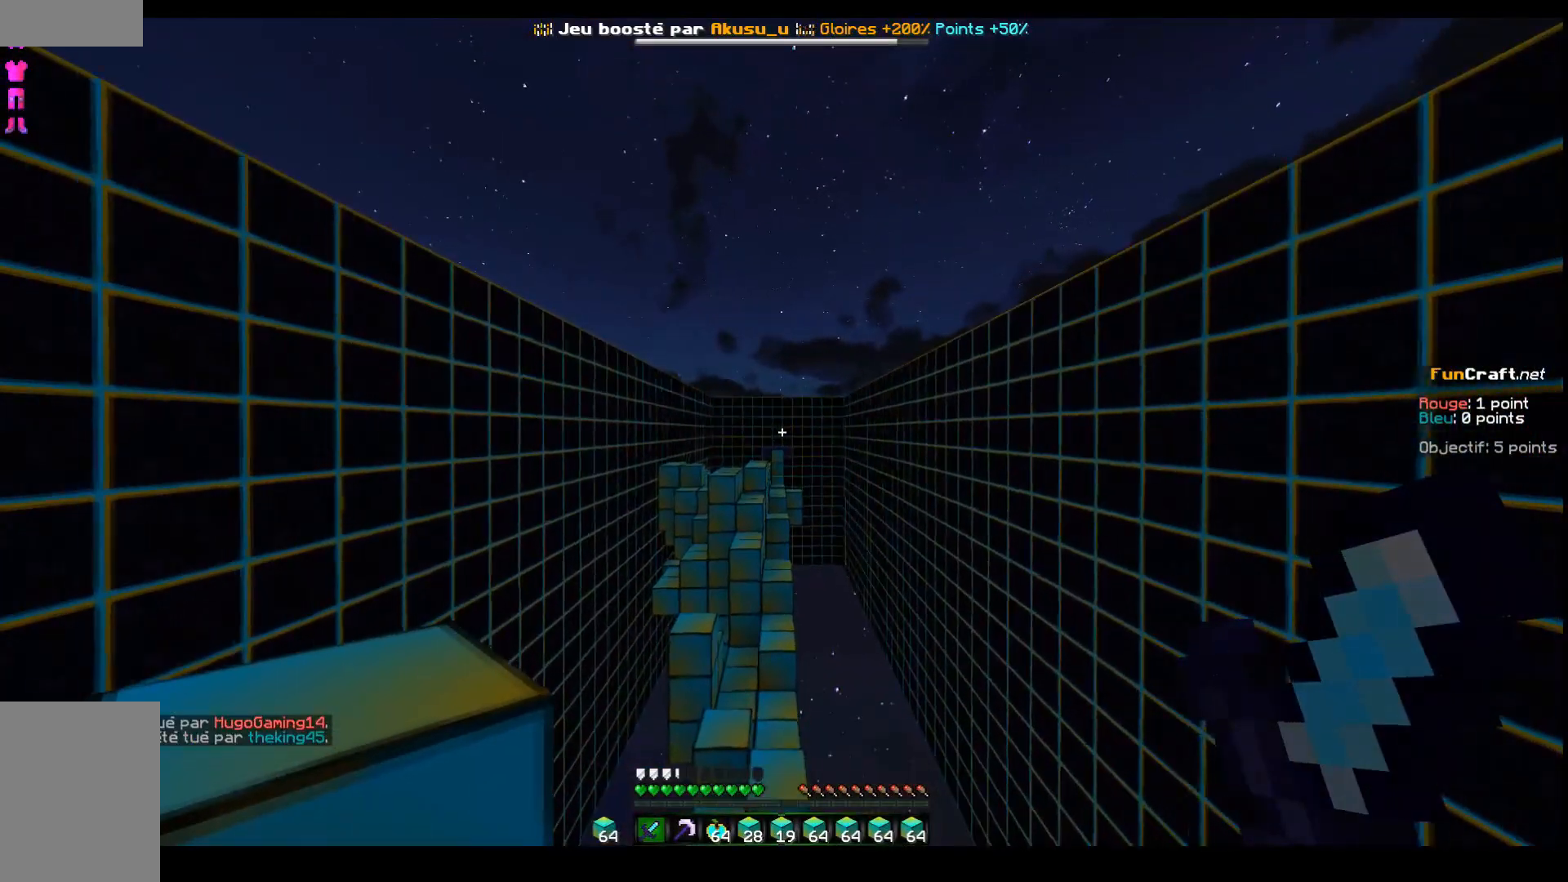
{"keys": ["space", "z"], "events": [[267, "space", "down"]]}
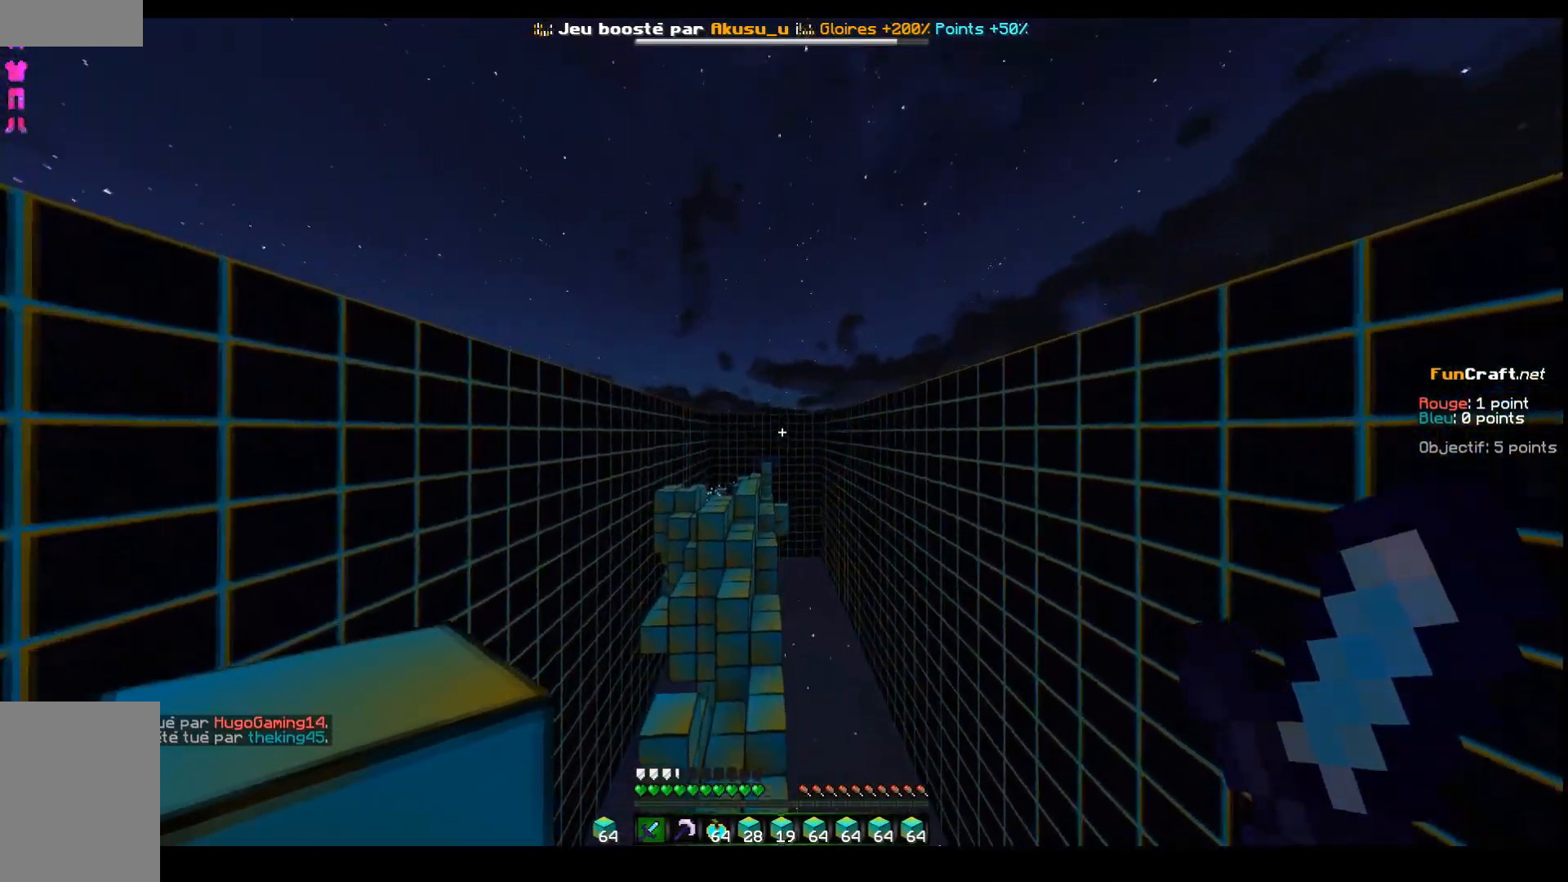
{"keys": ["z"], "events": [[267, "space", "up"]]}
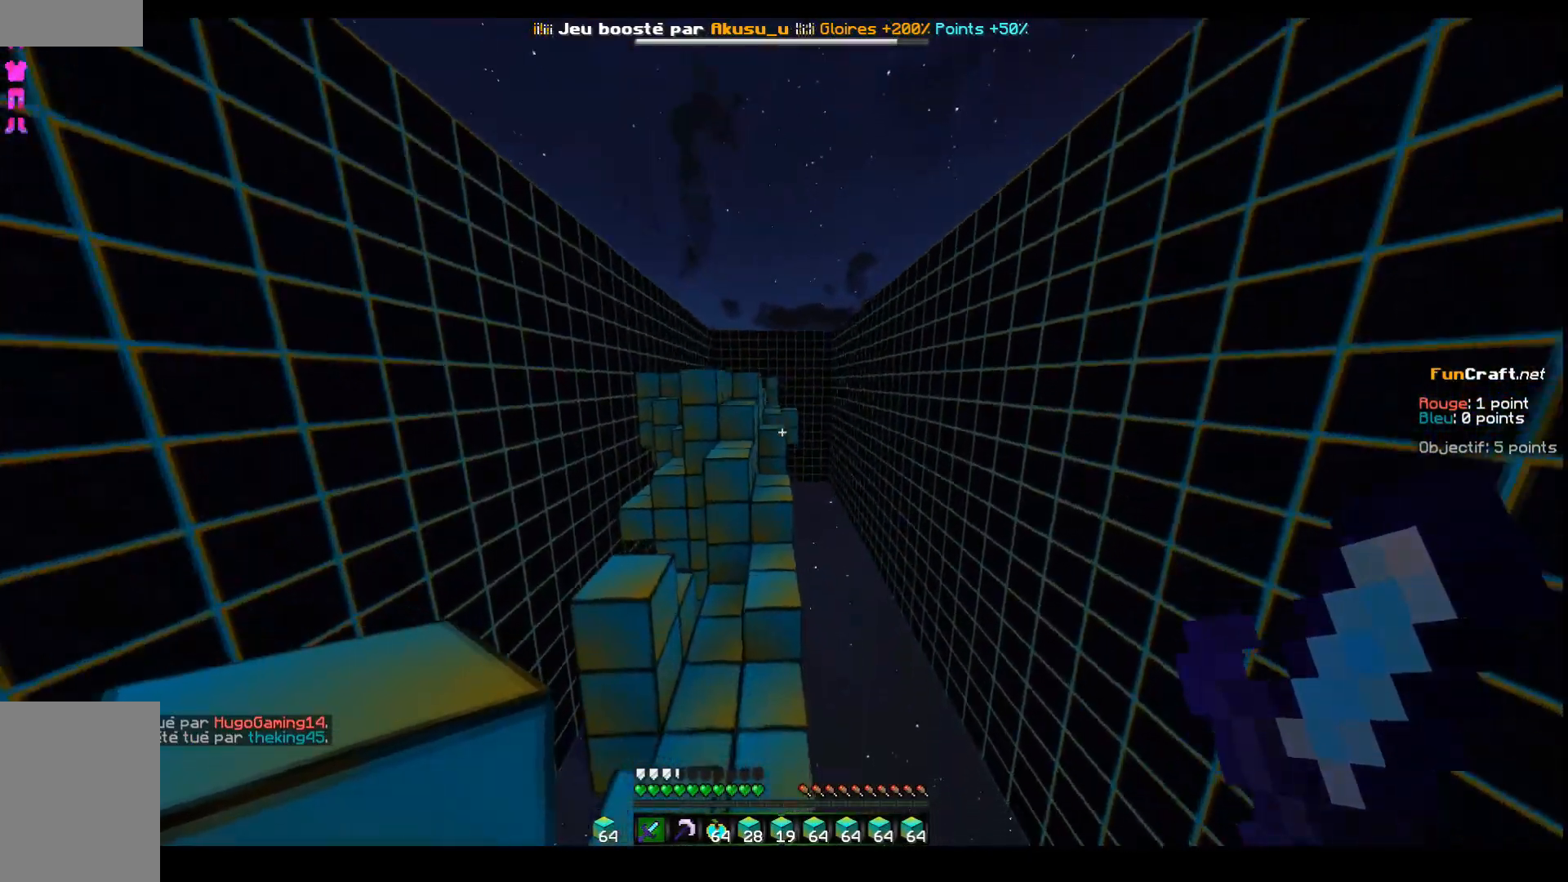
{"keys": ["z"], "events": []}
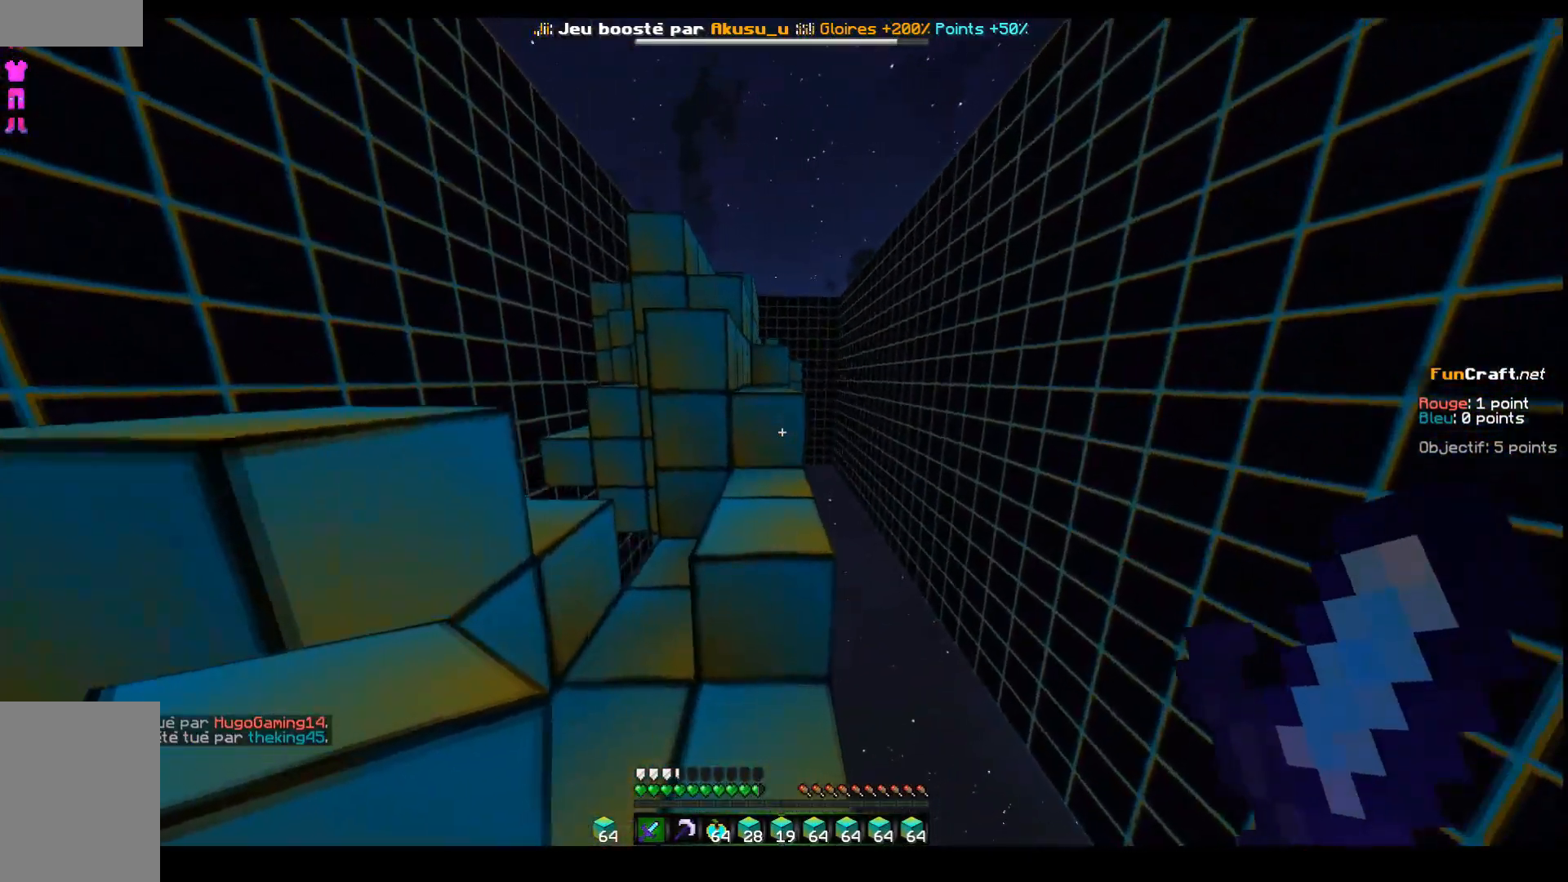
{"keys": ["z"], "events": [[17, "space", "down"], [367, "space", "up"]]}
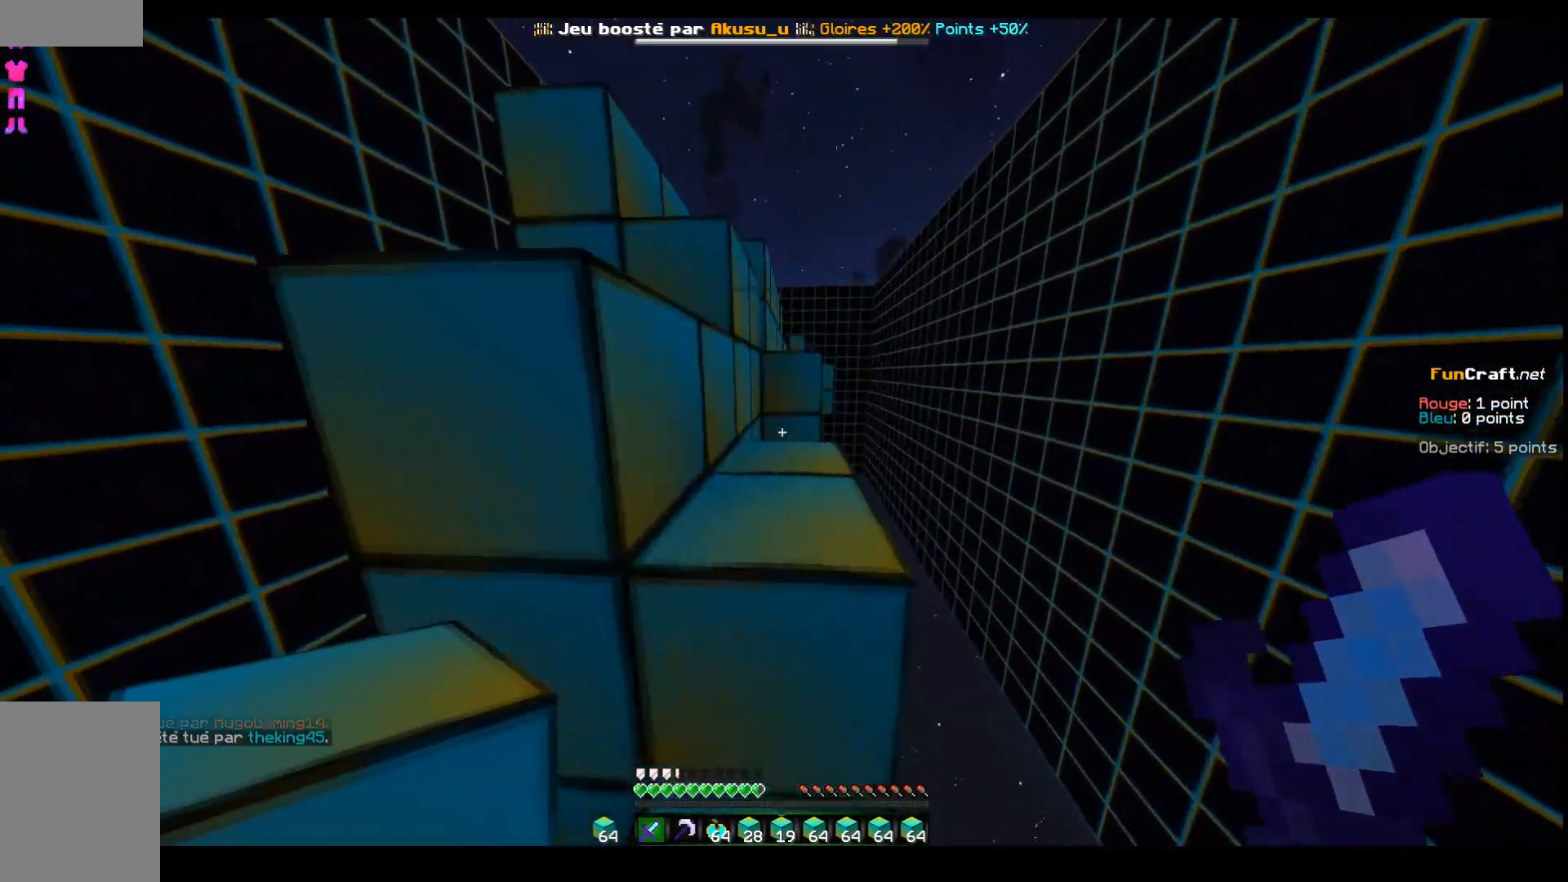
{"keys": ["q", "space"], "events": [[67, "space", "down"], [217, "d", "down"], [267, "space", "up"], [317, "d", "up"], [317, "z", "up"], [417, "q", "down"], [467, "space", "down"]]}
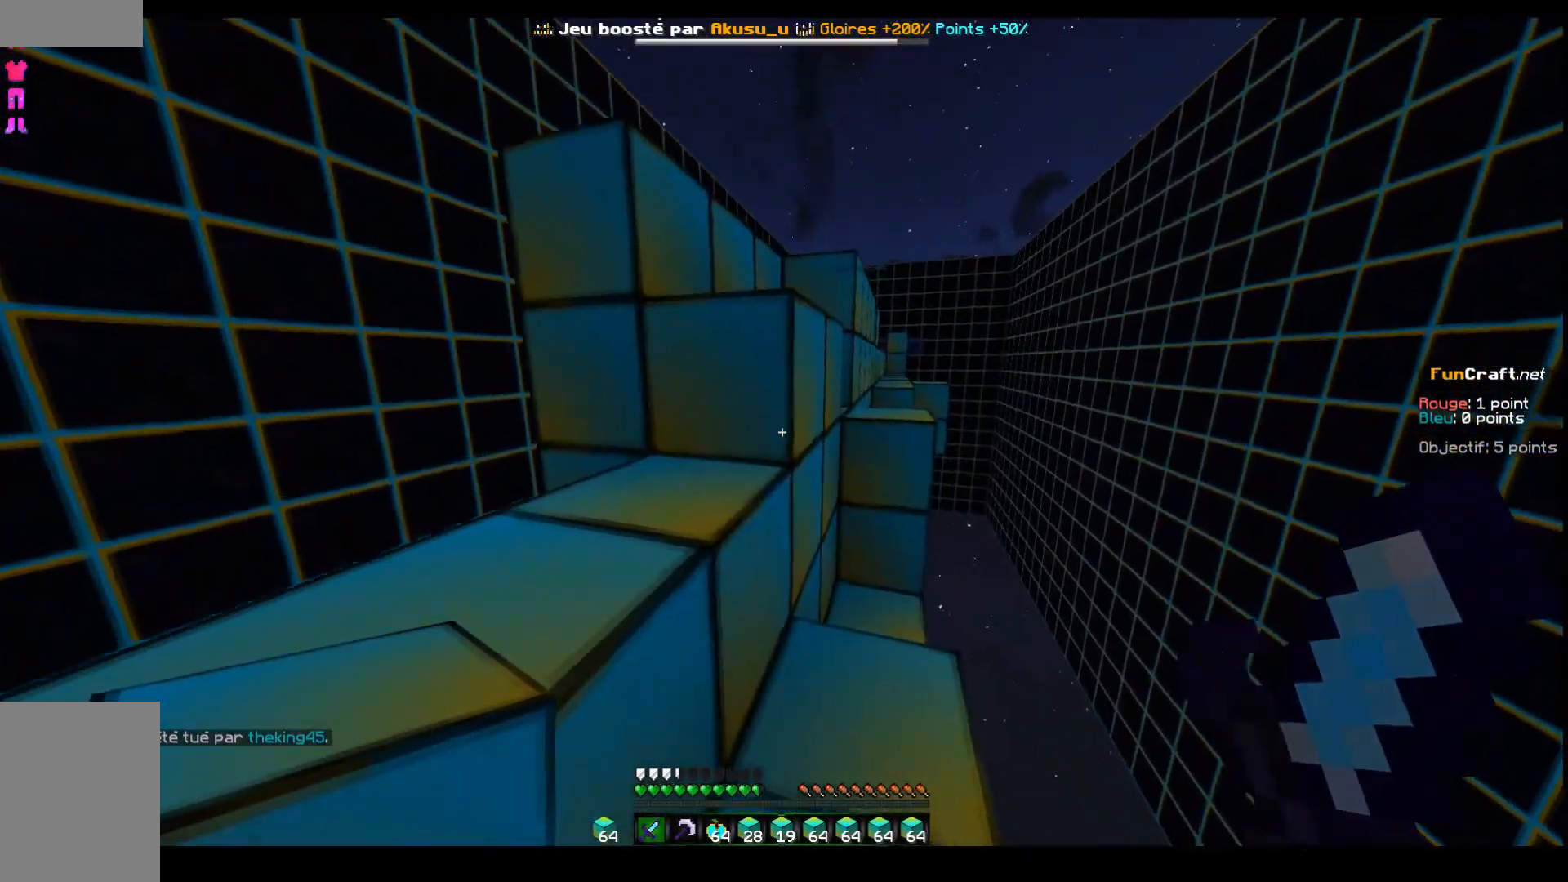
{"keys": ["space", "z"], "events": [[100, "z", "down"], [267, "q", "up"], [267, "space", "up"], [267, "z", "up"], [367, "space", "down"], [367, "z", "down"]]}